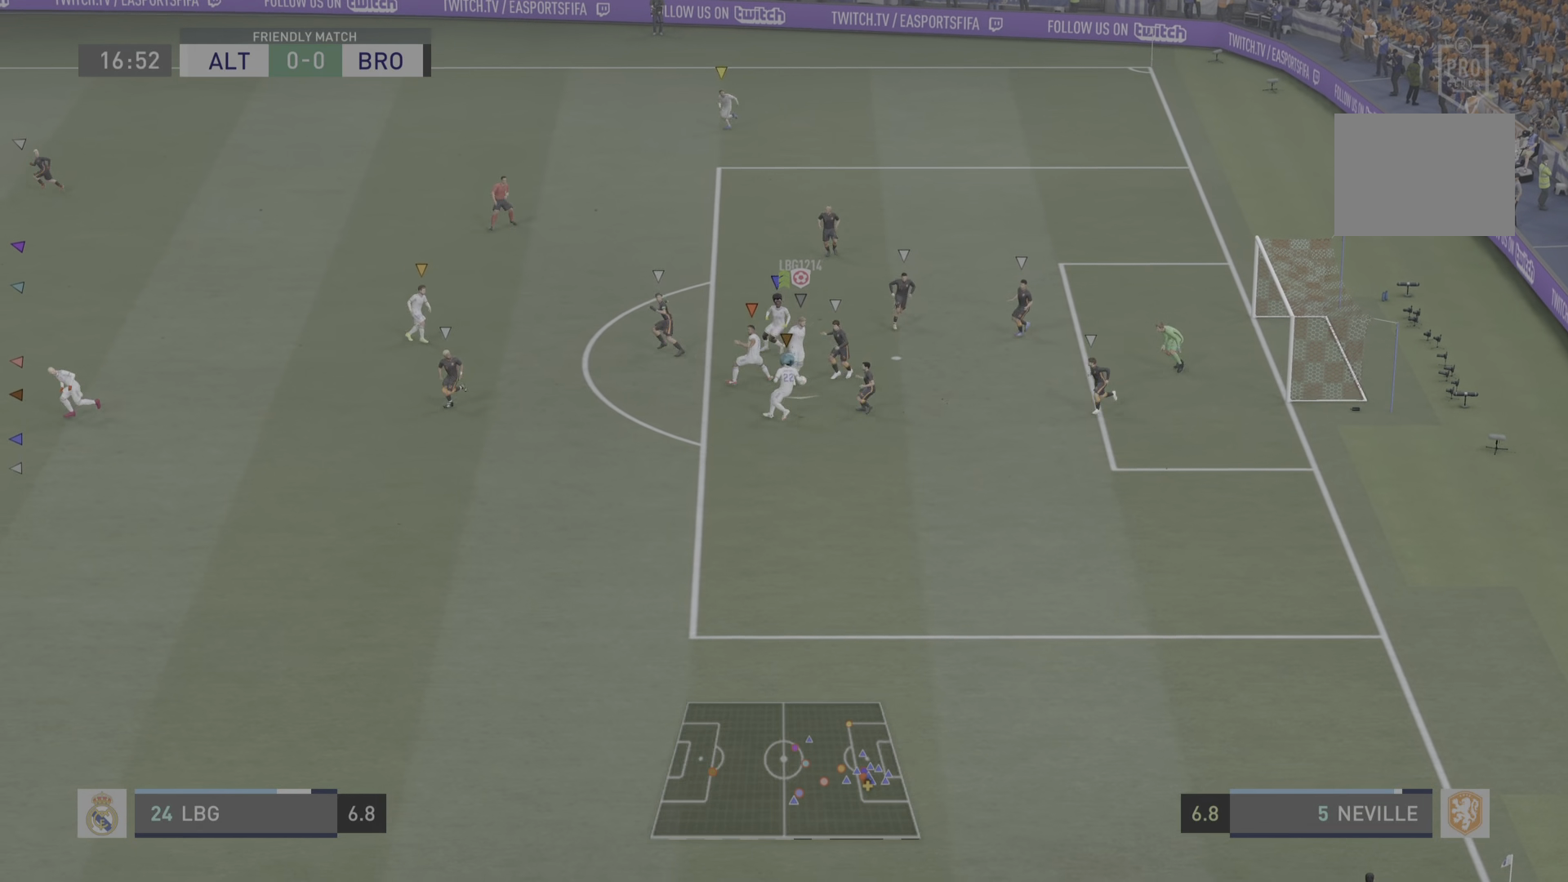
Gameplay with a controller (PlayStation layout); each line is a JSON object with the inputs held at the frame after it. "events" lists button and stick changes between this image and that frame as [ms after this image, input, new state], when the widget could be followed in between. Not read: L3 R3.
{"buttons": ["L2"], "left_stick": "up-right", "right_stick": "center", "events": [[50, "left_stick", "down-right"], [201, "R2", "up"], [401, "left_stick", "up-right"]]}
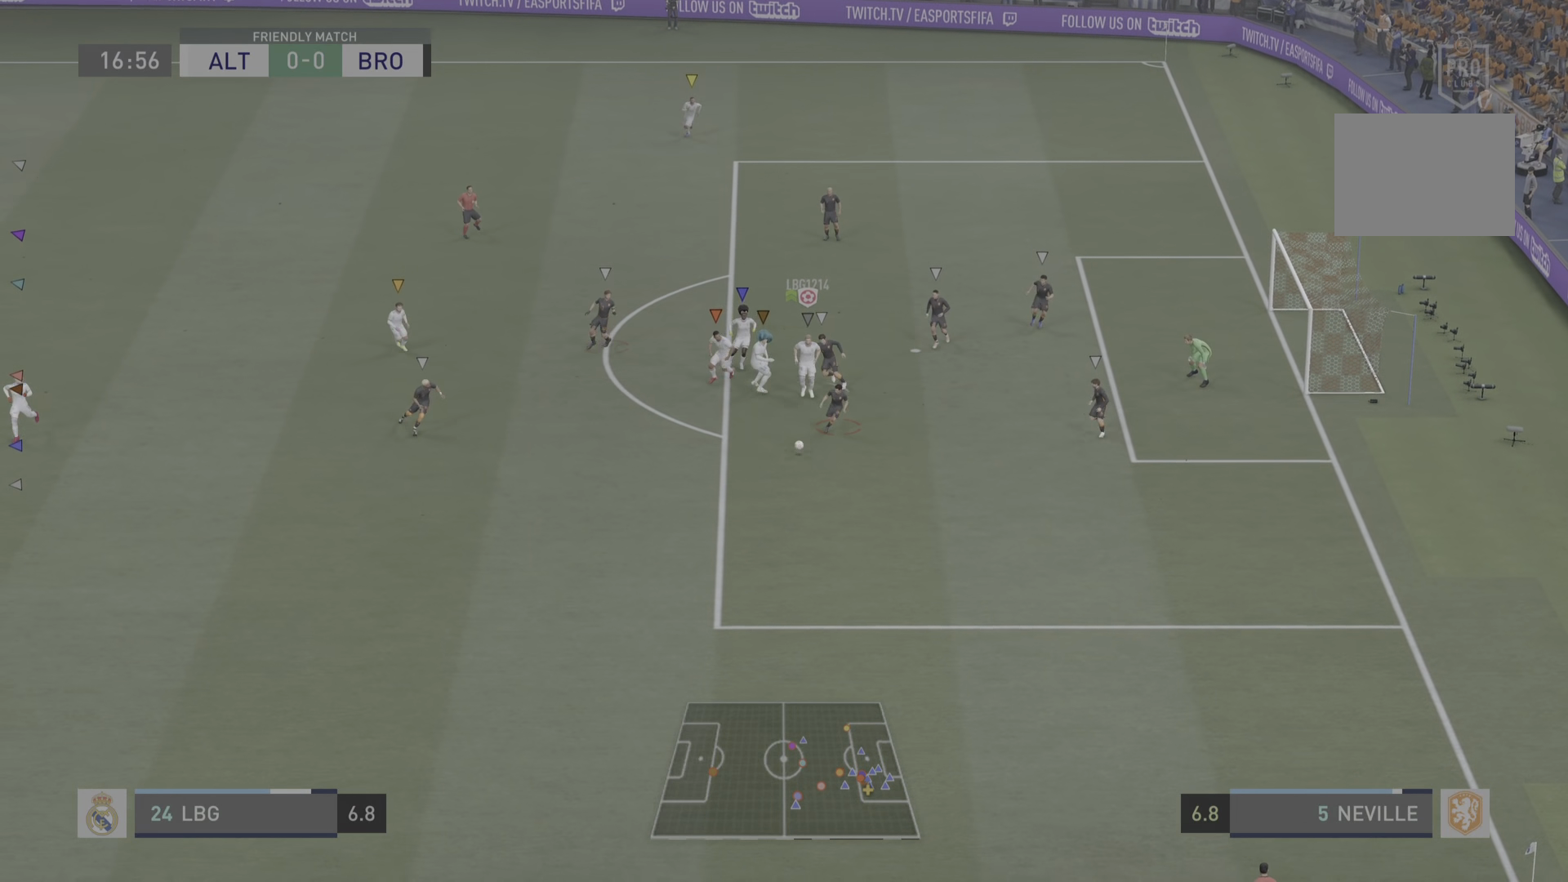
{"buttons": ["L2", "R2"], "left_stick": "down", "right_stick": "center", "events": [[133, "left_stick", "down-right"], [217, "R2", "down"], [233, "left_stick", "down"]]}
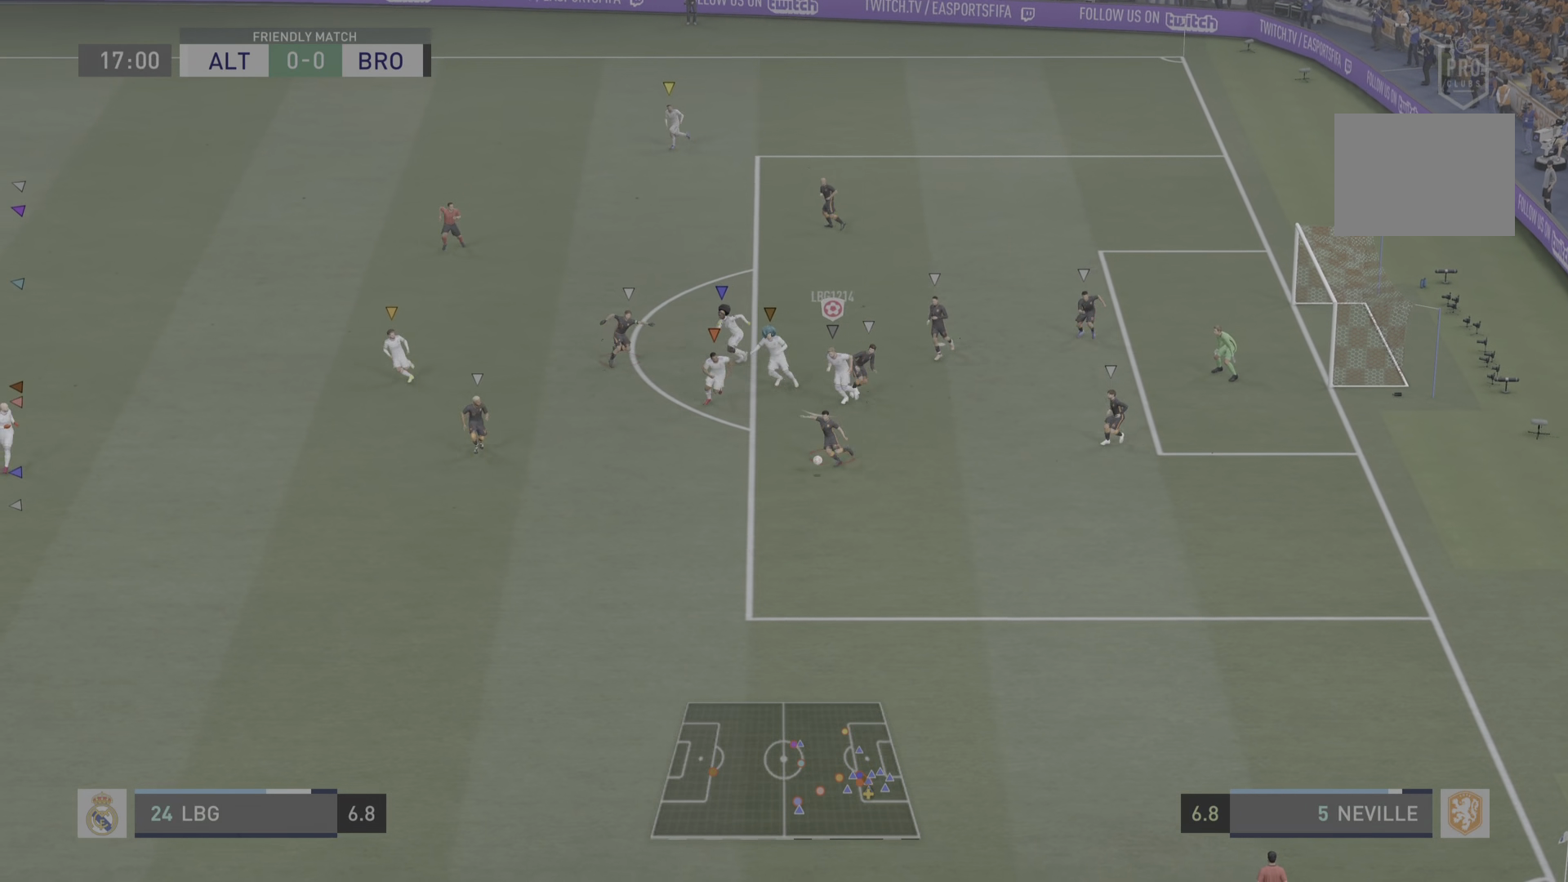
{"buttons": ["R2"], "left_stick": "down-left", "right_stick": "center", "events": [[50, "L2", "up"], [50, "left_stick", "down-left"]]}
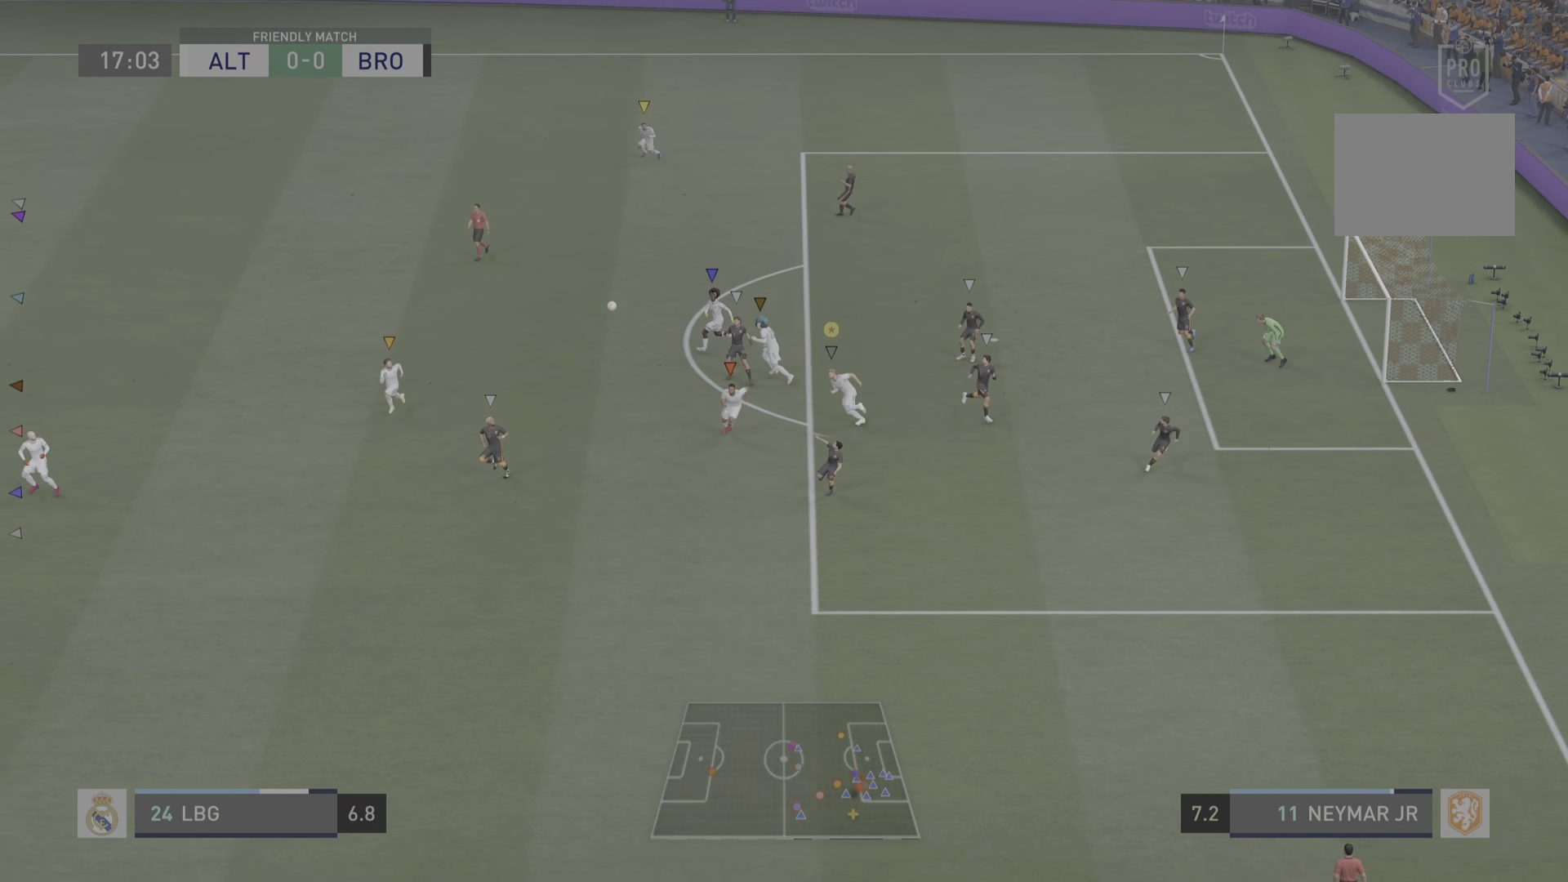
{"buttons": ["R2"], "left_stick": "left", "right_stick": "center", "events": [[484, "left_stick", "left"]]}
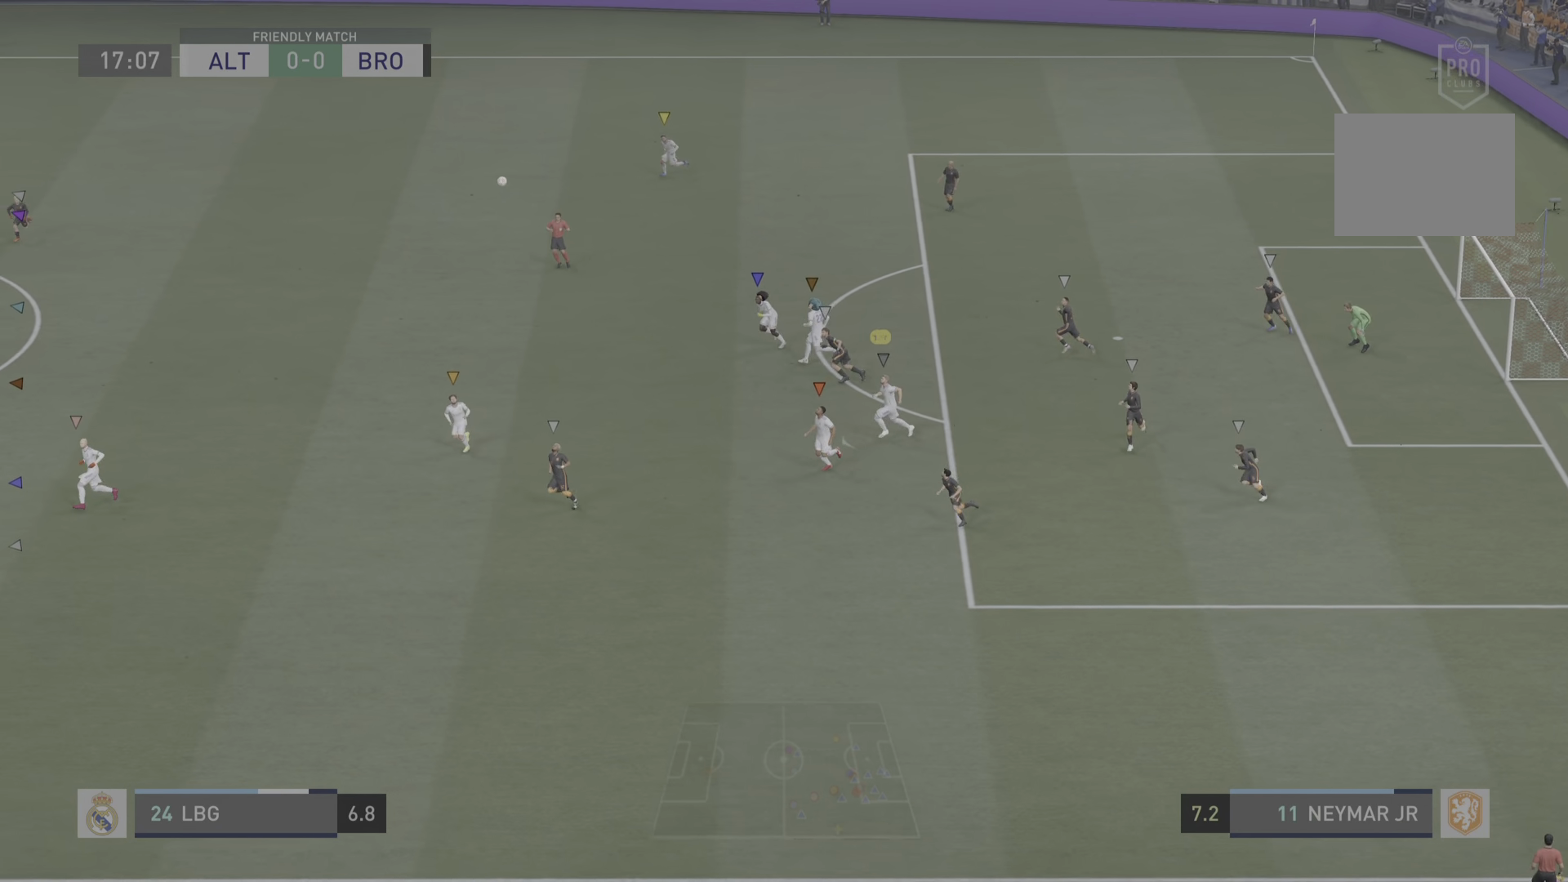
{"buttons": ["R2"], "left_stick": "left", "right_stick": "center", "events": []}
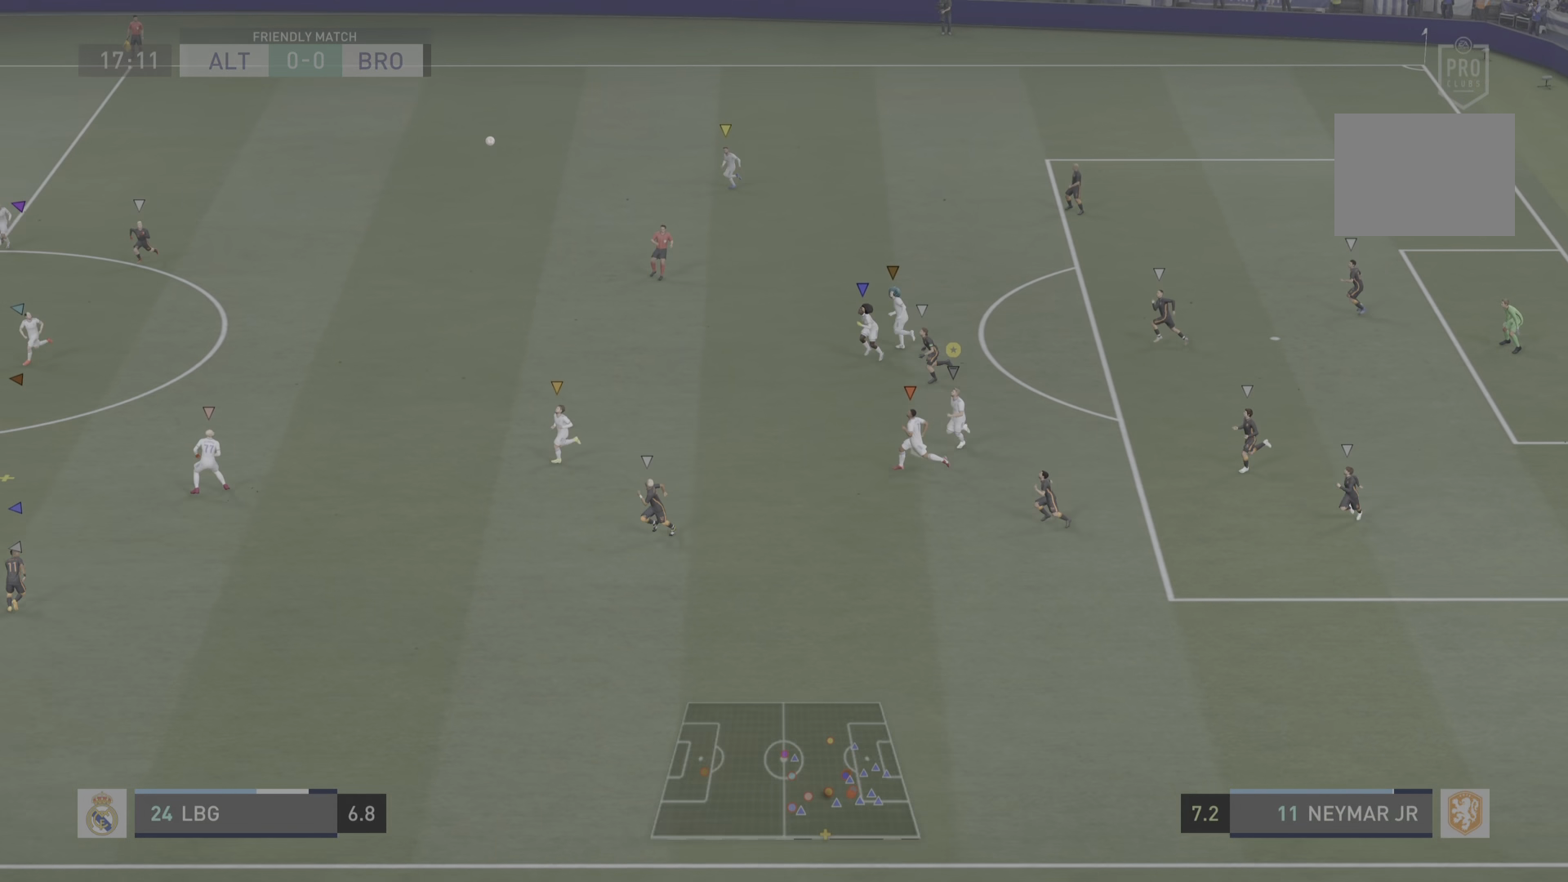
{"buttons": ["R2"], "left_stick": "left", "right_stick": "center", "events": []}
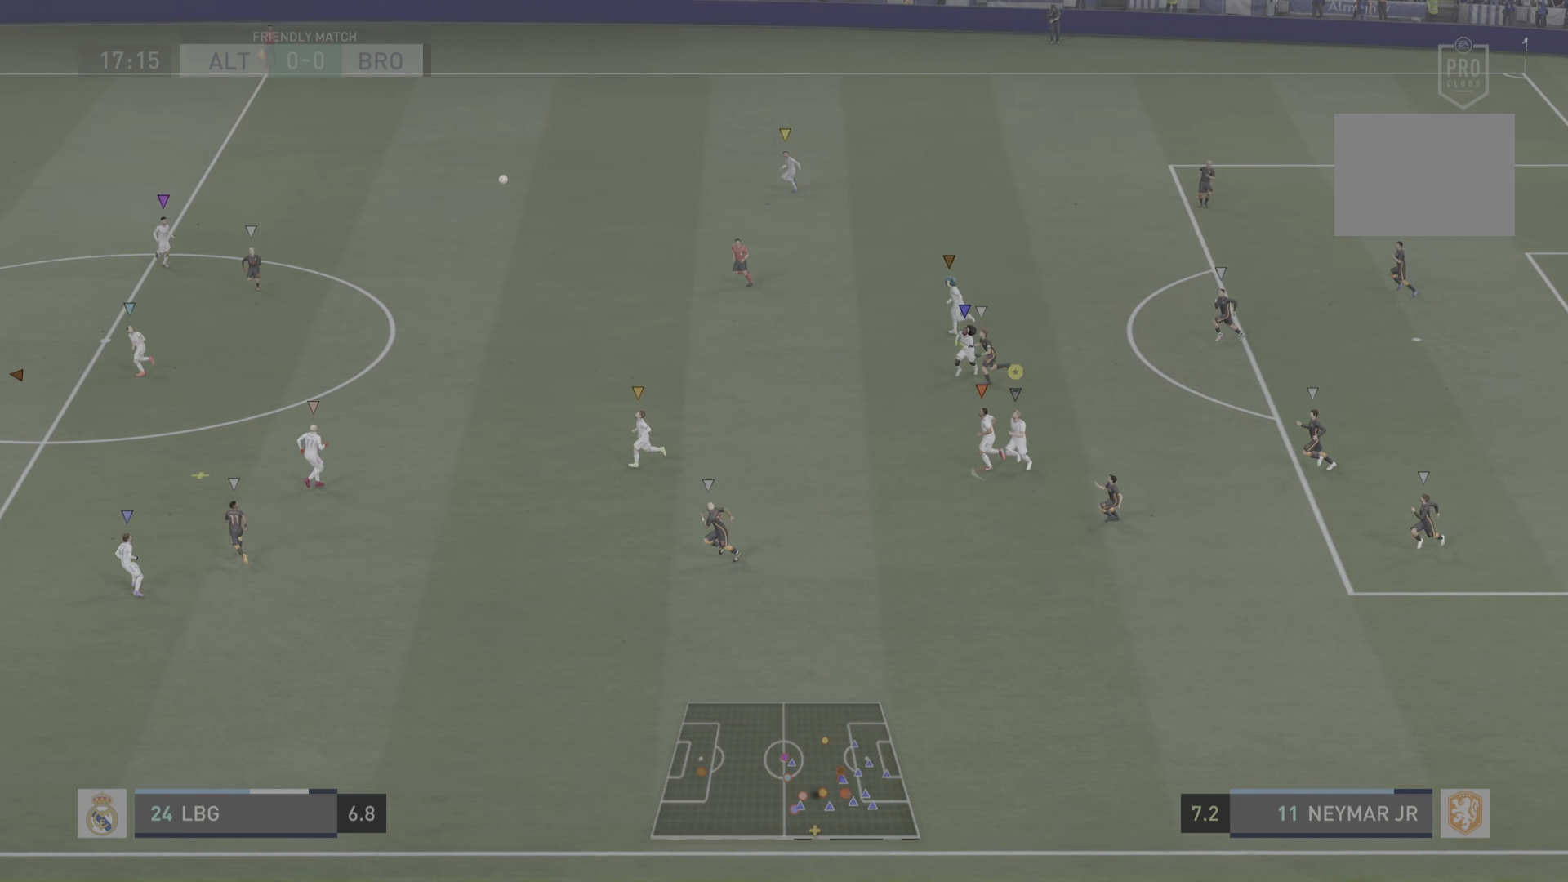
{"buttons": ["R2"], "left_stick": "left", "right_stick": "center", "events": []}
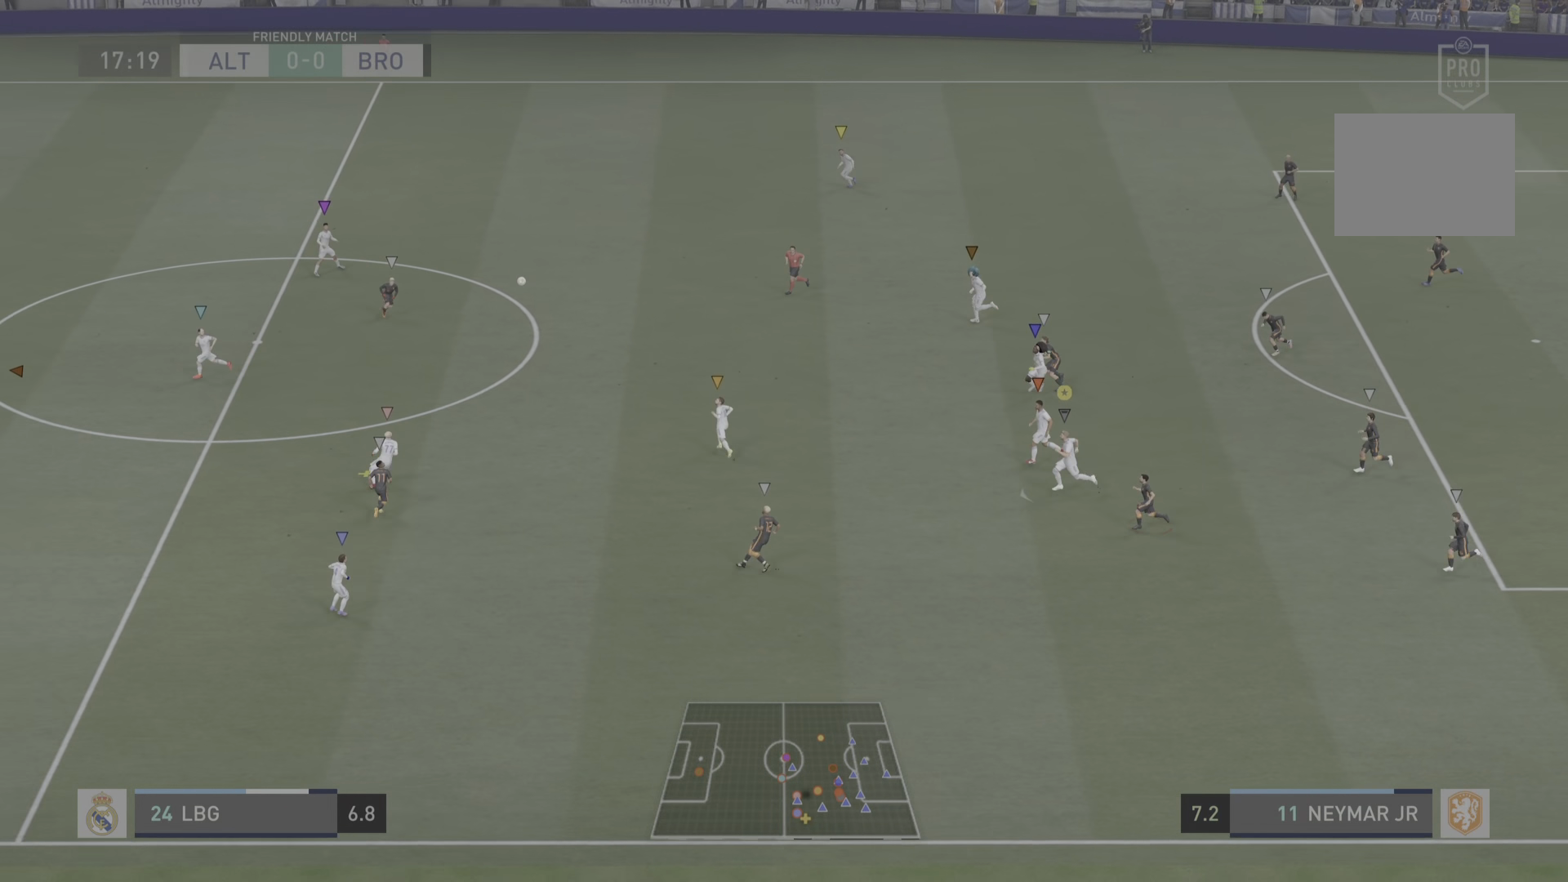
{"buttons": ["L2"], "left_stick": "down-left", "right_stick": "center", "events": [[284, "left_stick", "down-left"], [384, "L2", "down"], [434, "R2", "up"]]}
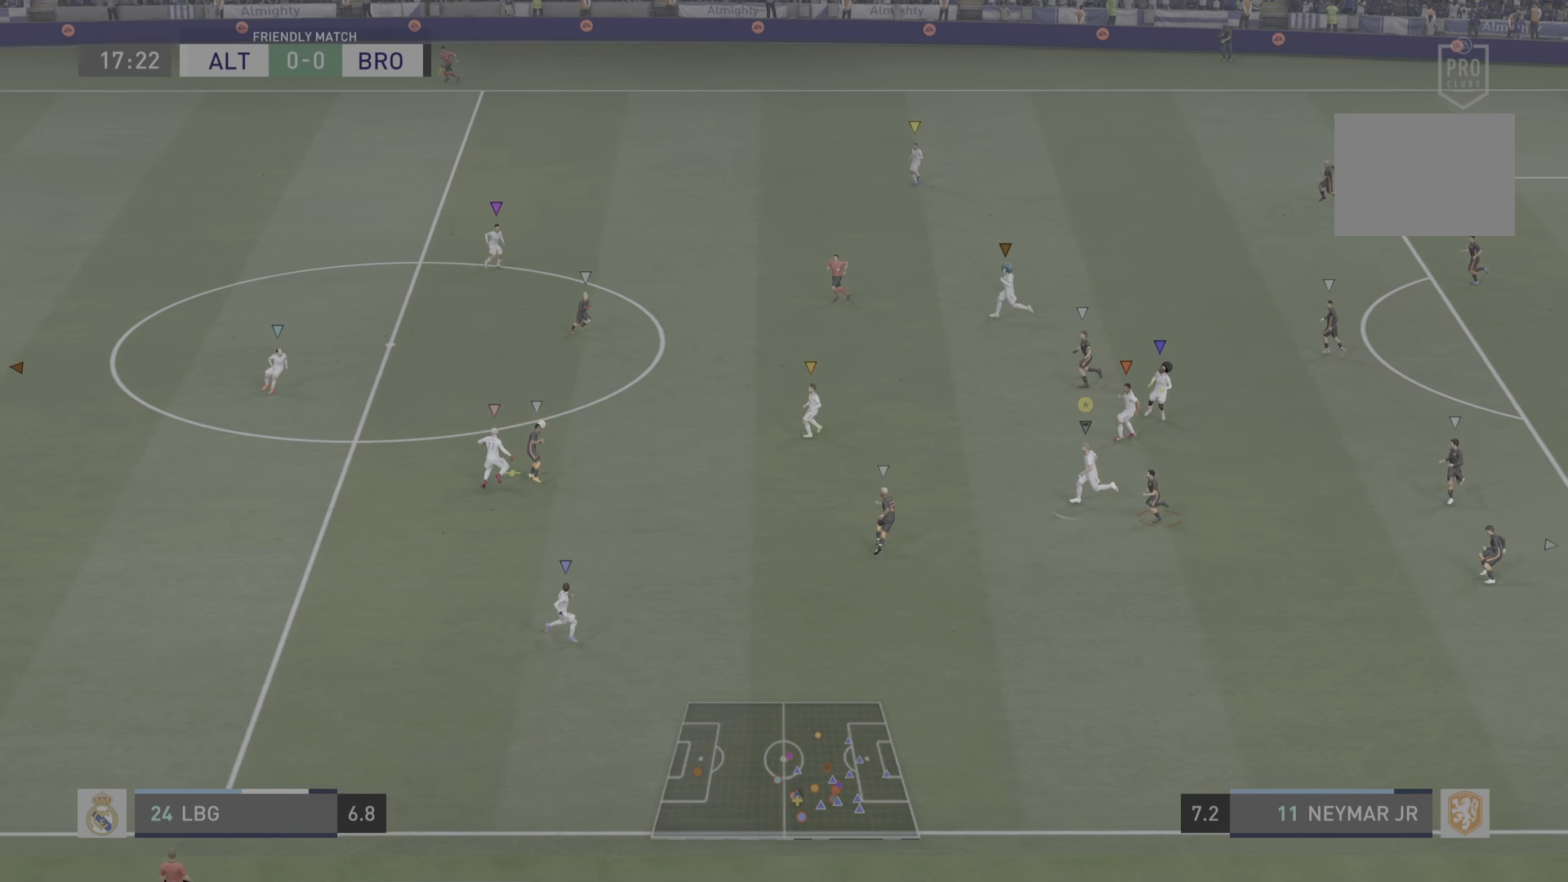
{"buttons": ["L2", "R2"], "left_stick": "left", "right_stick": "center", "events": [[217, "left_stick", "center"], [366, "R2", "down"], [416, "left_stick", "left"]]}
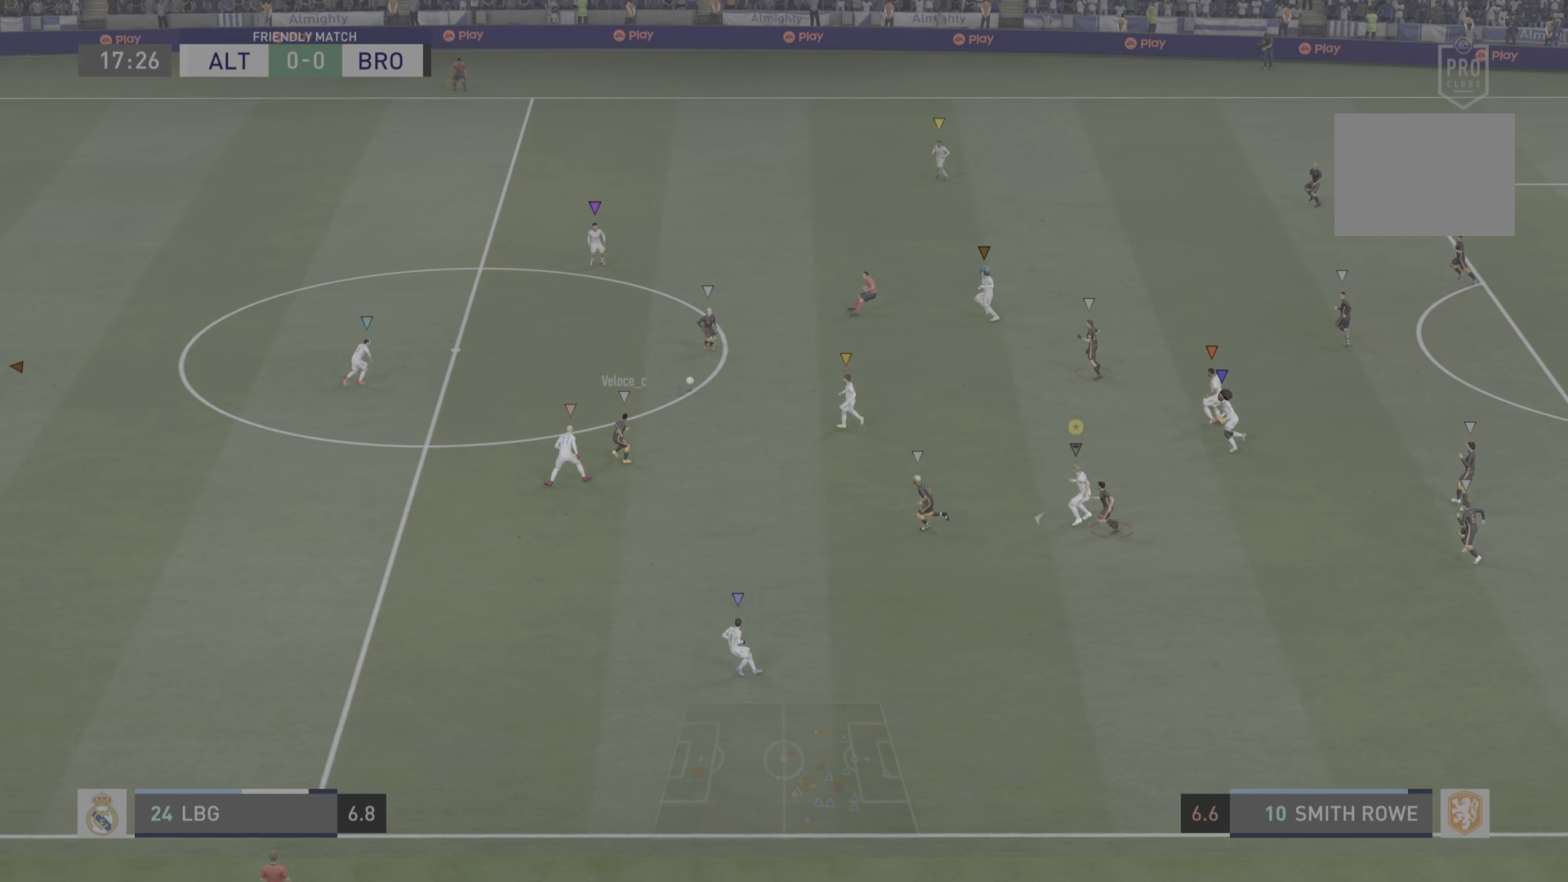
{"buttons": ["R2"], "left_stick": "up-left", "right_stick": "center", "events": [[34, "L2", "up"], [51, "left_stick", "up-left"]]}
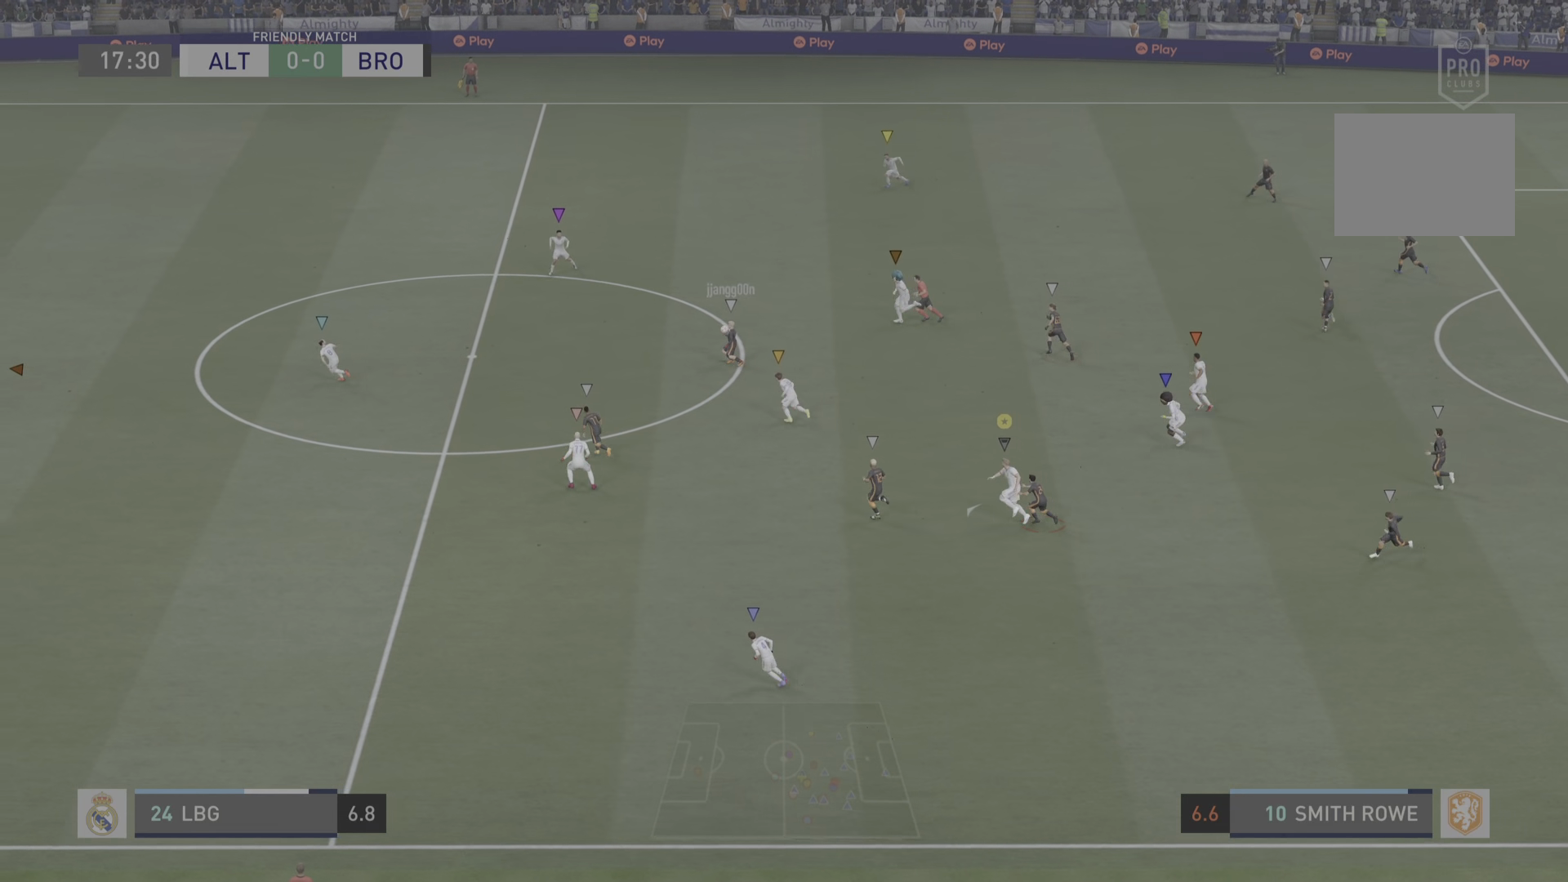
{"buttons": ["R2"], "left_stick": "up-left", "right_stick": "center", "events": []}
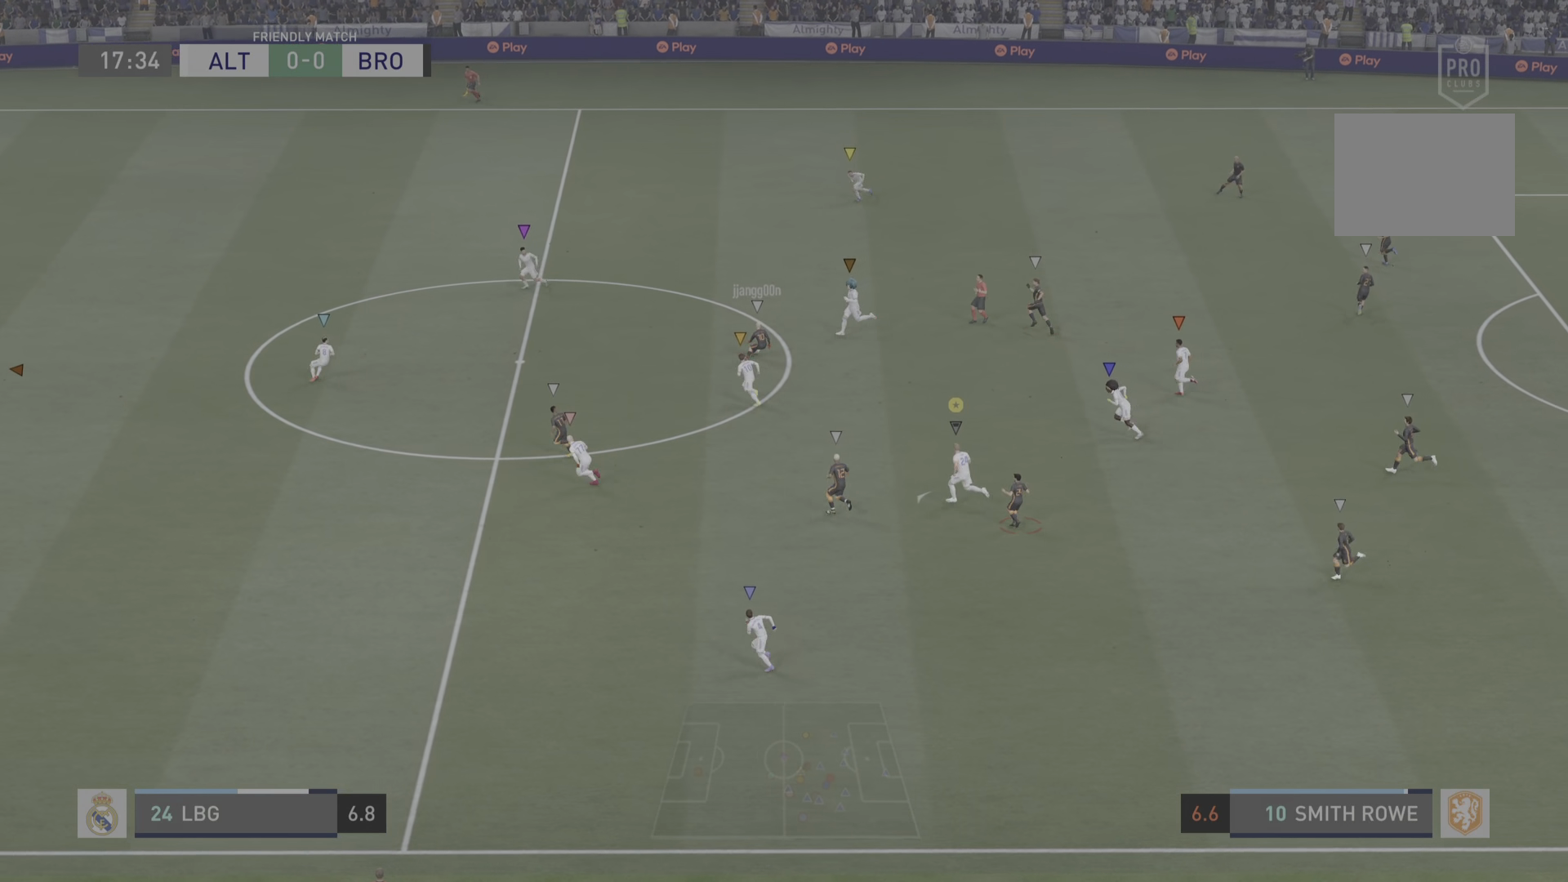
{"buttons": ["R2"], "left_stick": "up-left", "right_stick": "center", "events": []}
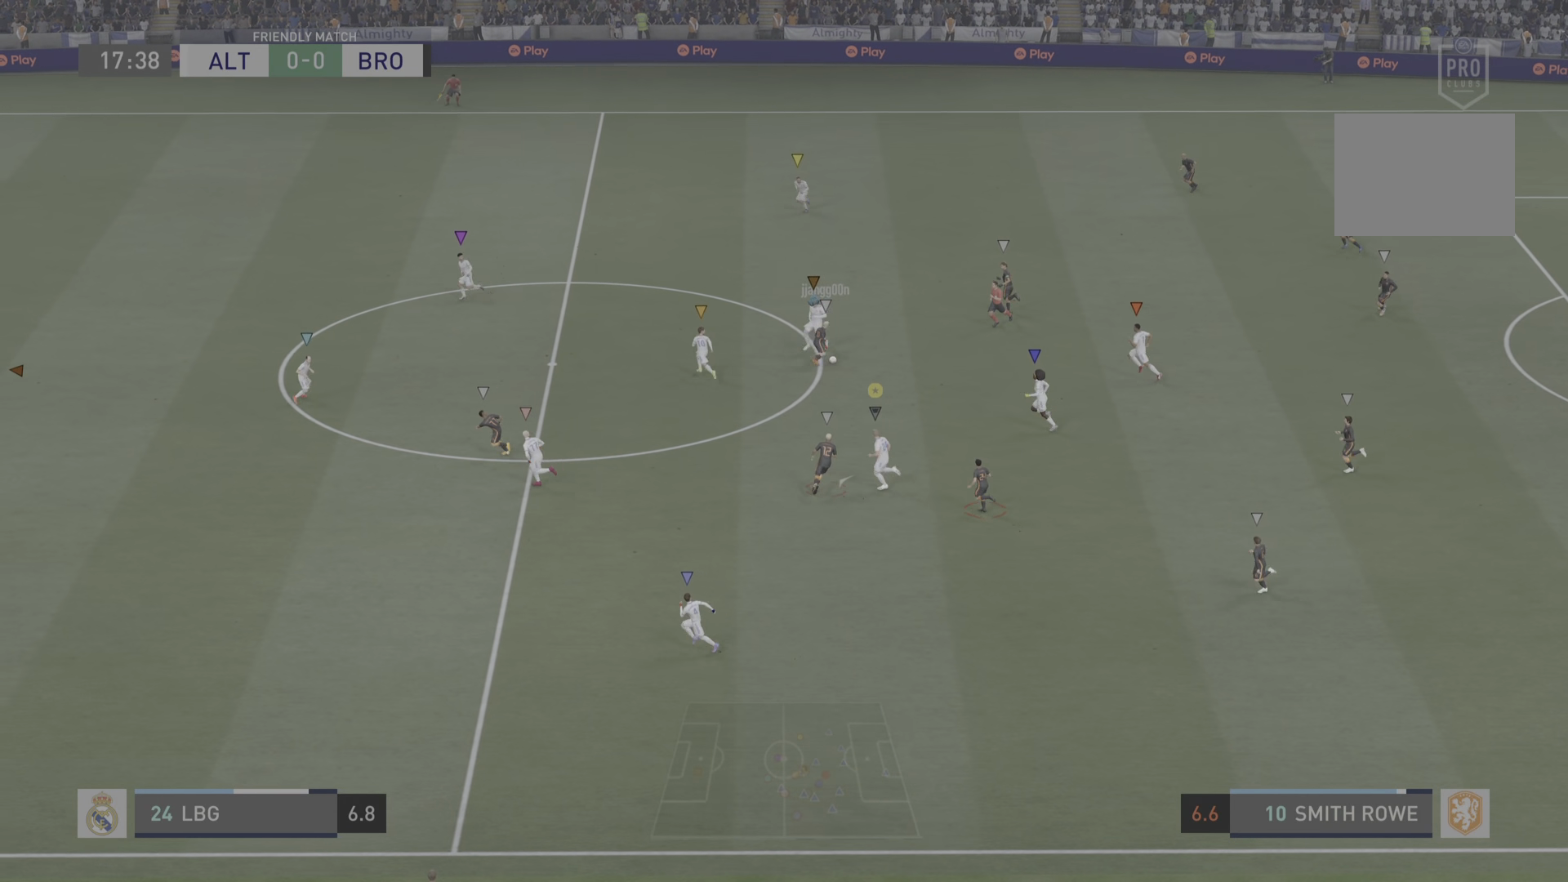
{"buttons": ["L2"], "left_stick": "up-left", "right_stick": "center", "events": [[50, "L2", "down"], [183, "R2", "up"]]}
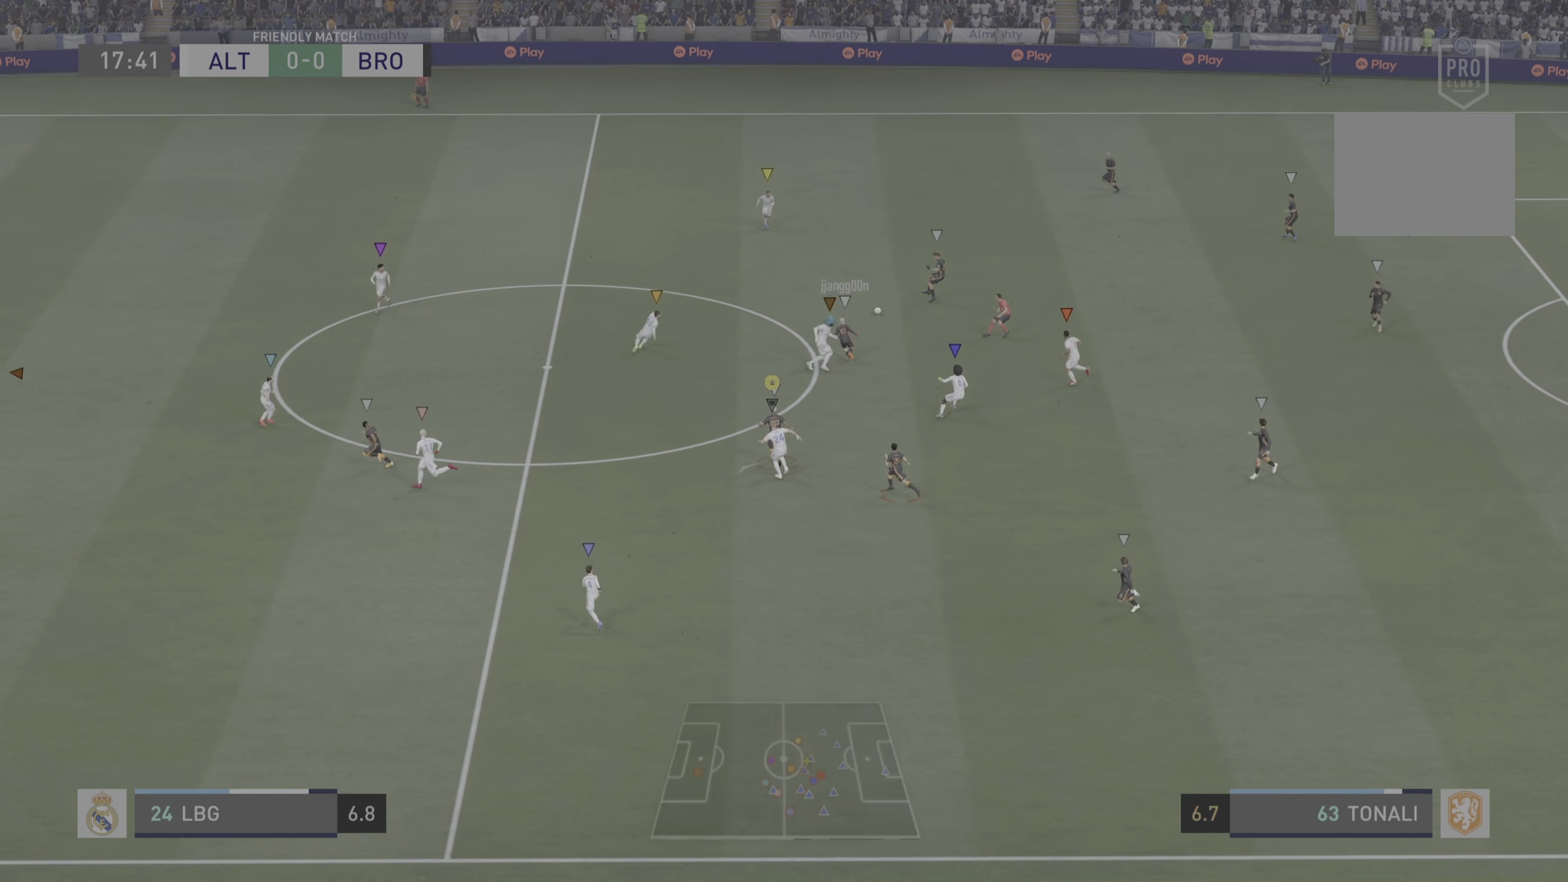
{"buttons": ["R2"], "left_stick": "up-left", "right_stick": "center", "events": [[67, "R2", "down"], [167, "L2", "up"]]}
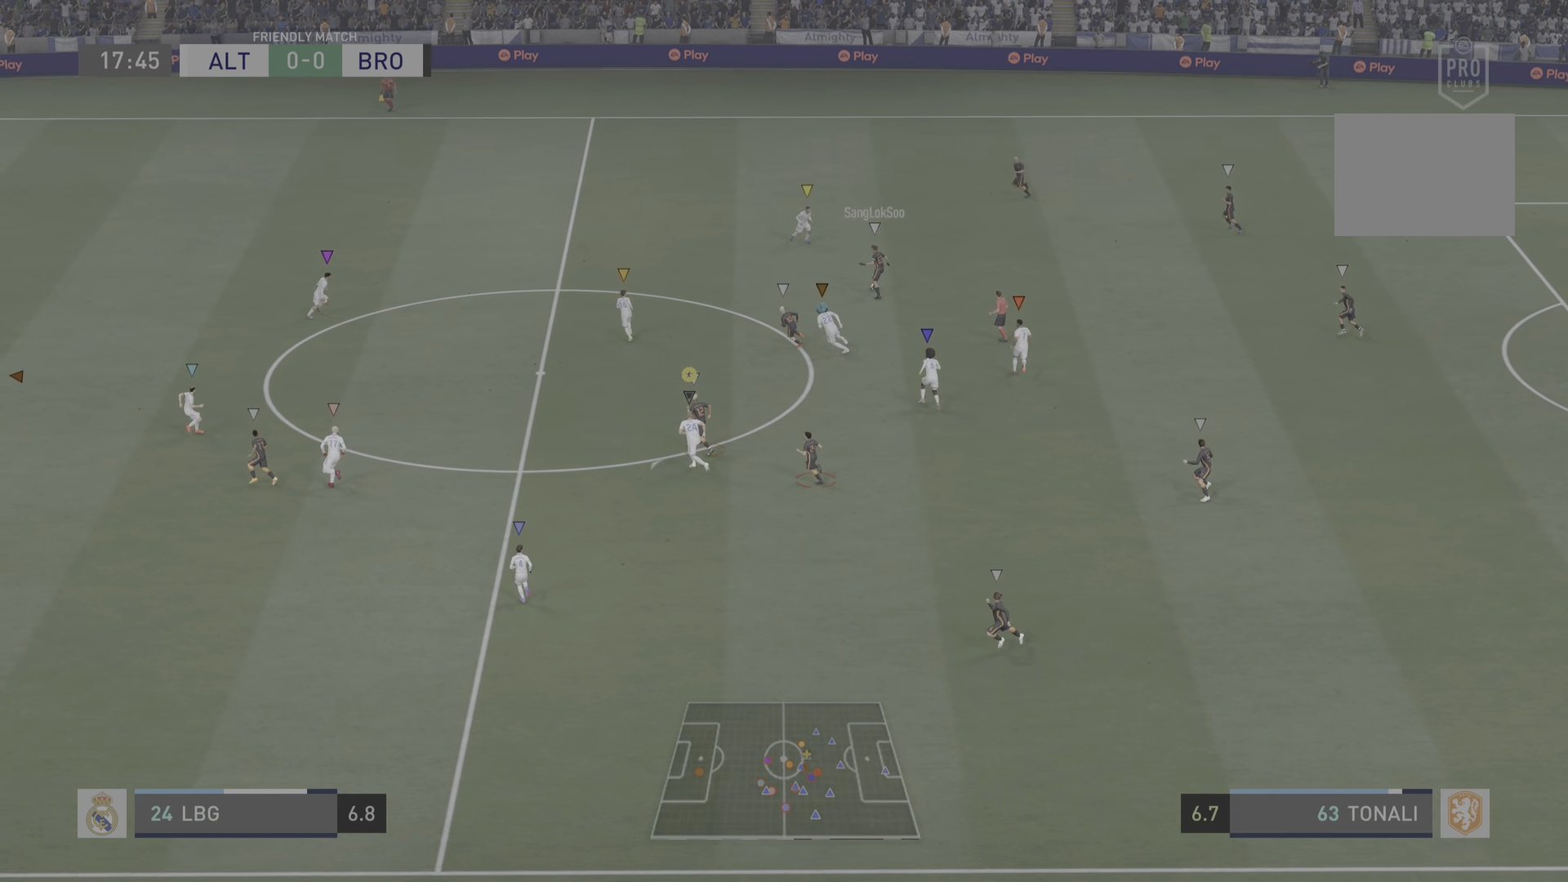
{"buttons": ["R2"], "left_stick": "up-left", "right_stick": "center", "events": []}
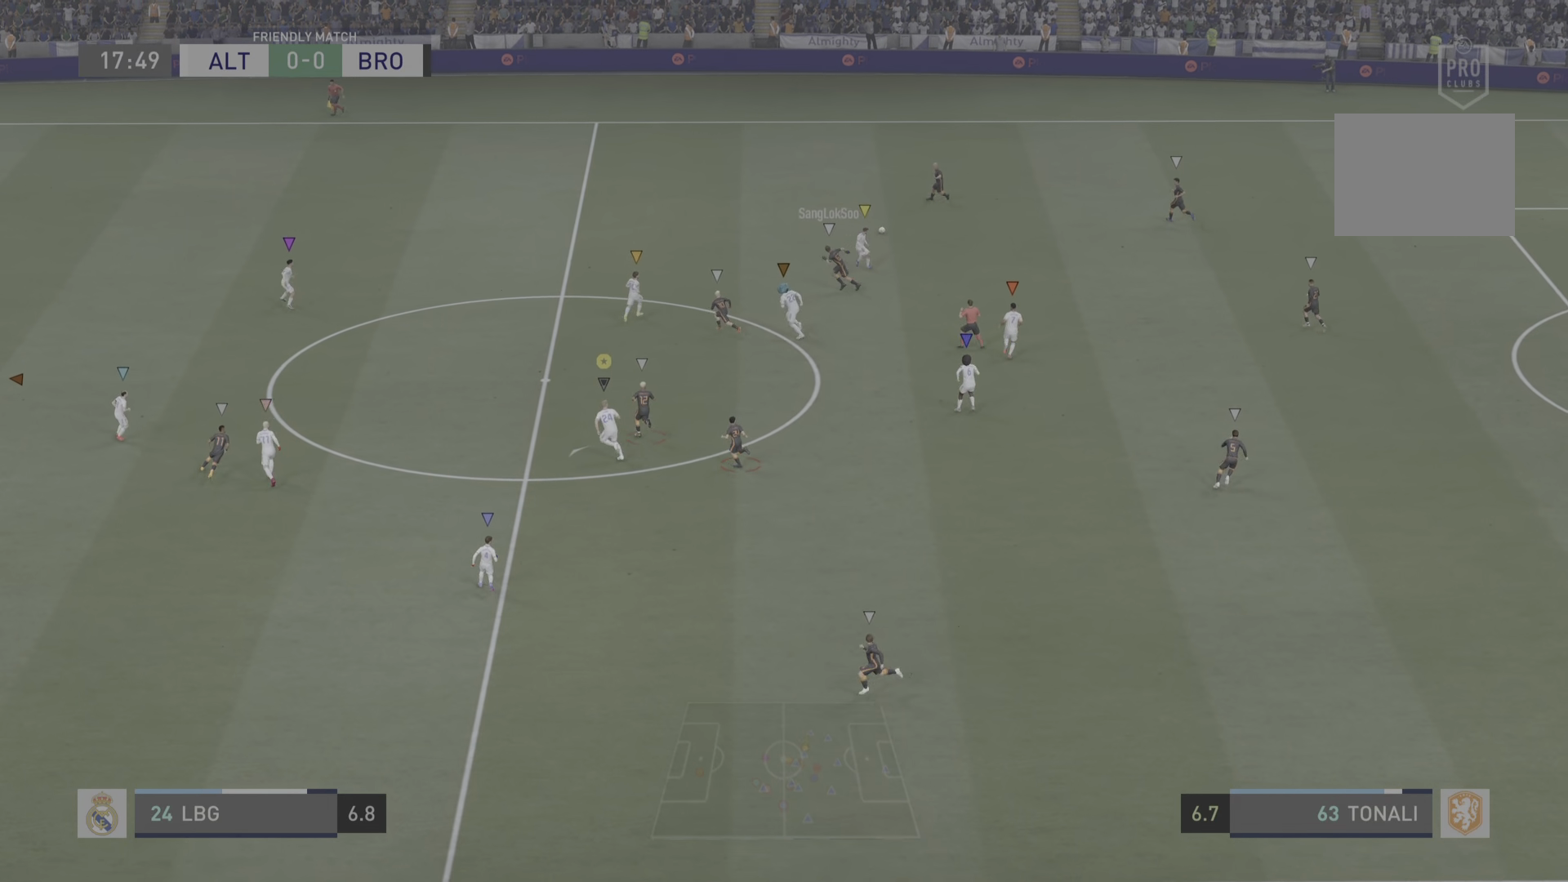
{"buttons": ["R2"], "left_stick": "up-left", "right_stick": "center", "events": []}
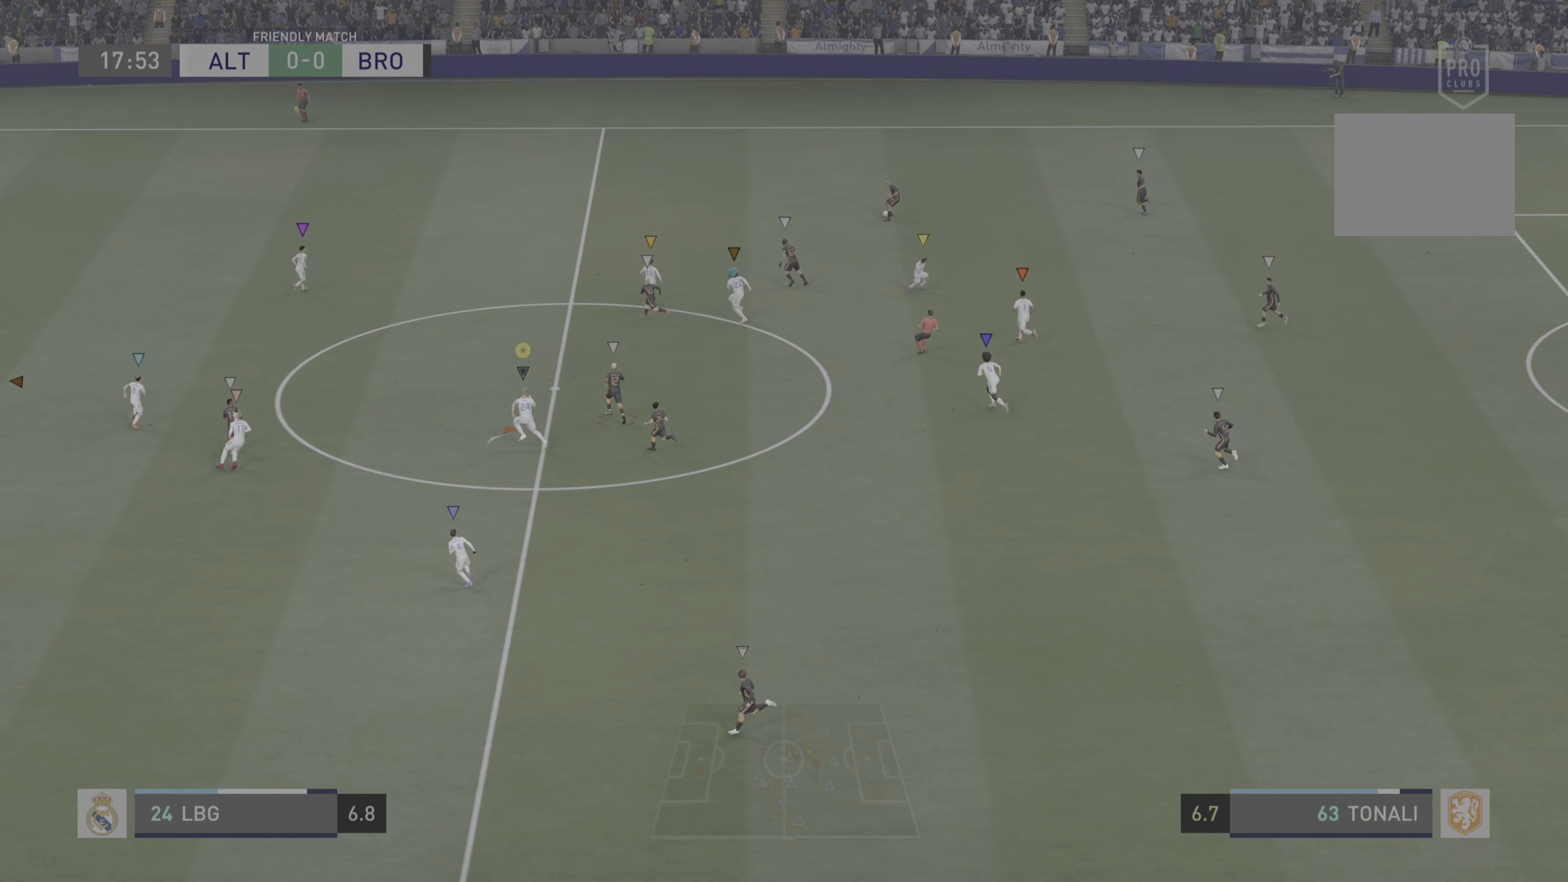
{"buttons": ["R2"], "left_stick": "up-left", "right_stick": "center", "events": []}
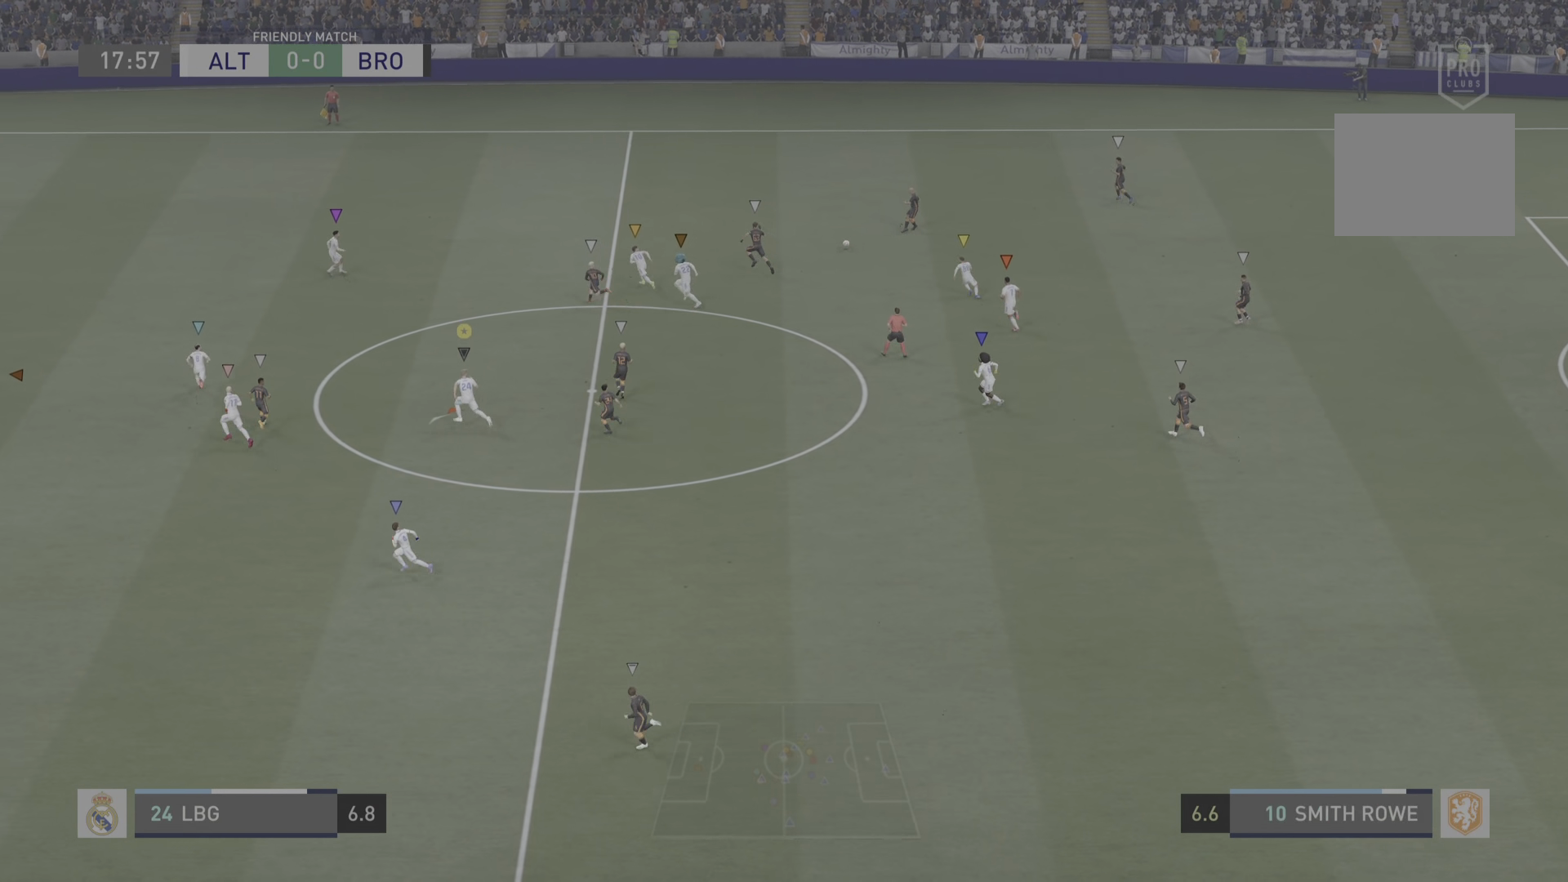
{"buttons": ["R2"], "left_stick": "up-left", "right_stick": "center", "events": []}